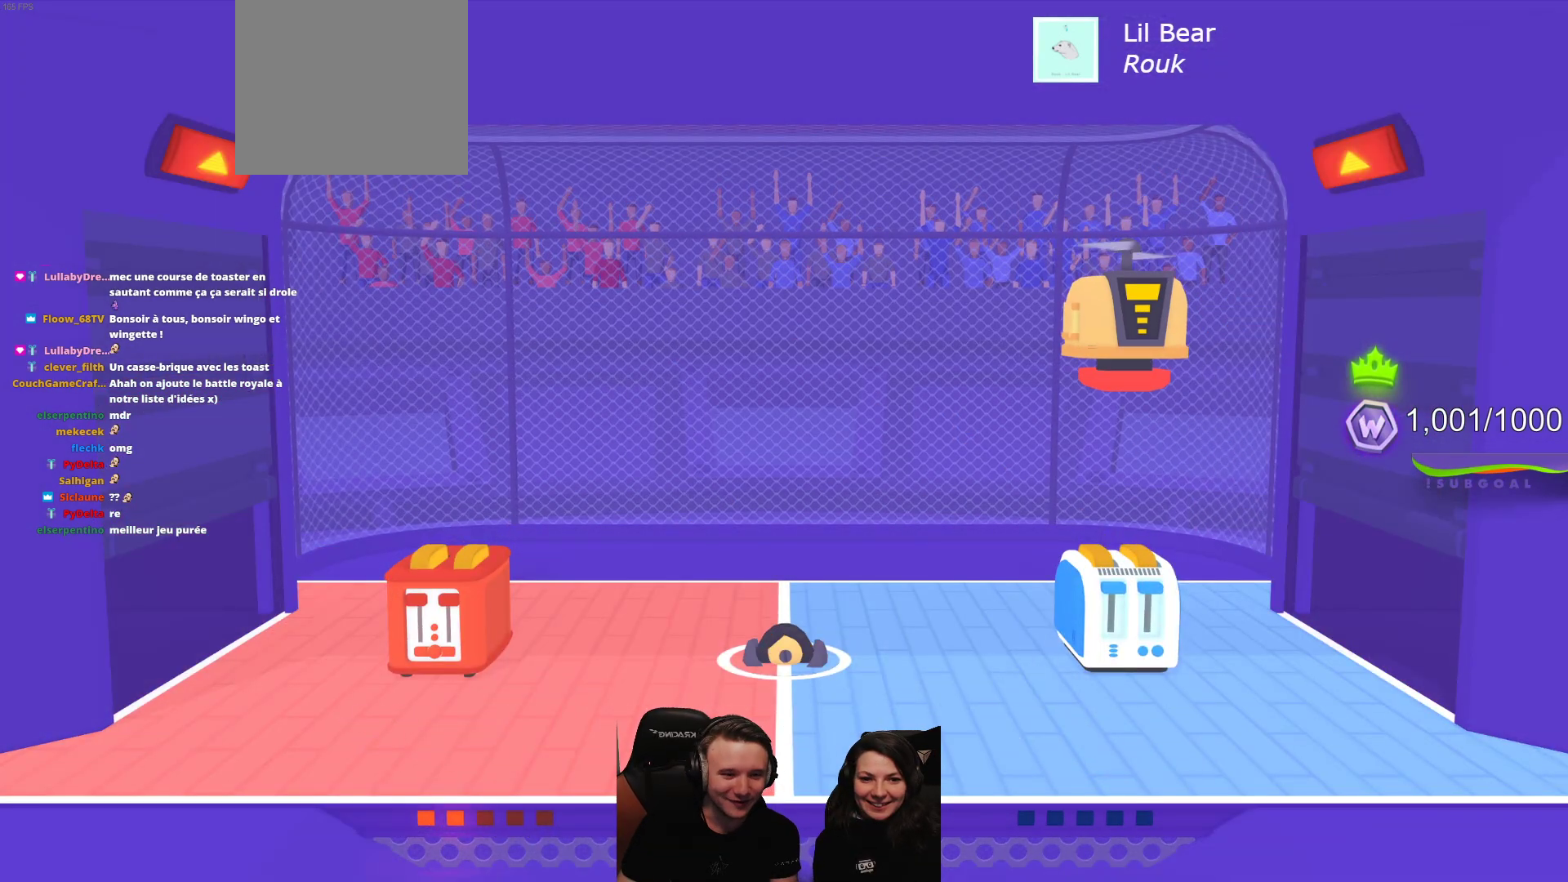
Gameplay with a controller (Xbox layout); each line is a JSON object with the inputs held at the frame after it. "events" lists button and stick changes between this image and that frame as [ms after this image, input, new state], when the widget could be followed in between. Not read: right_stick.
{"buttons": [], "left_stick": "center", "events": [[133, "L2", "down"], [300, "L2", "up"]]}
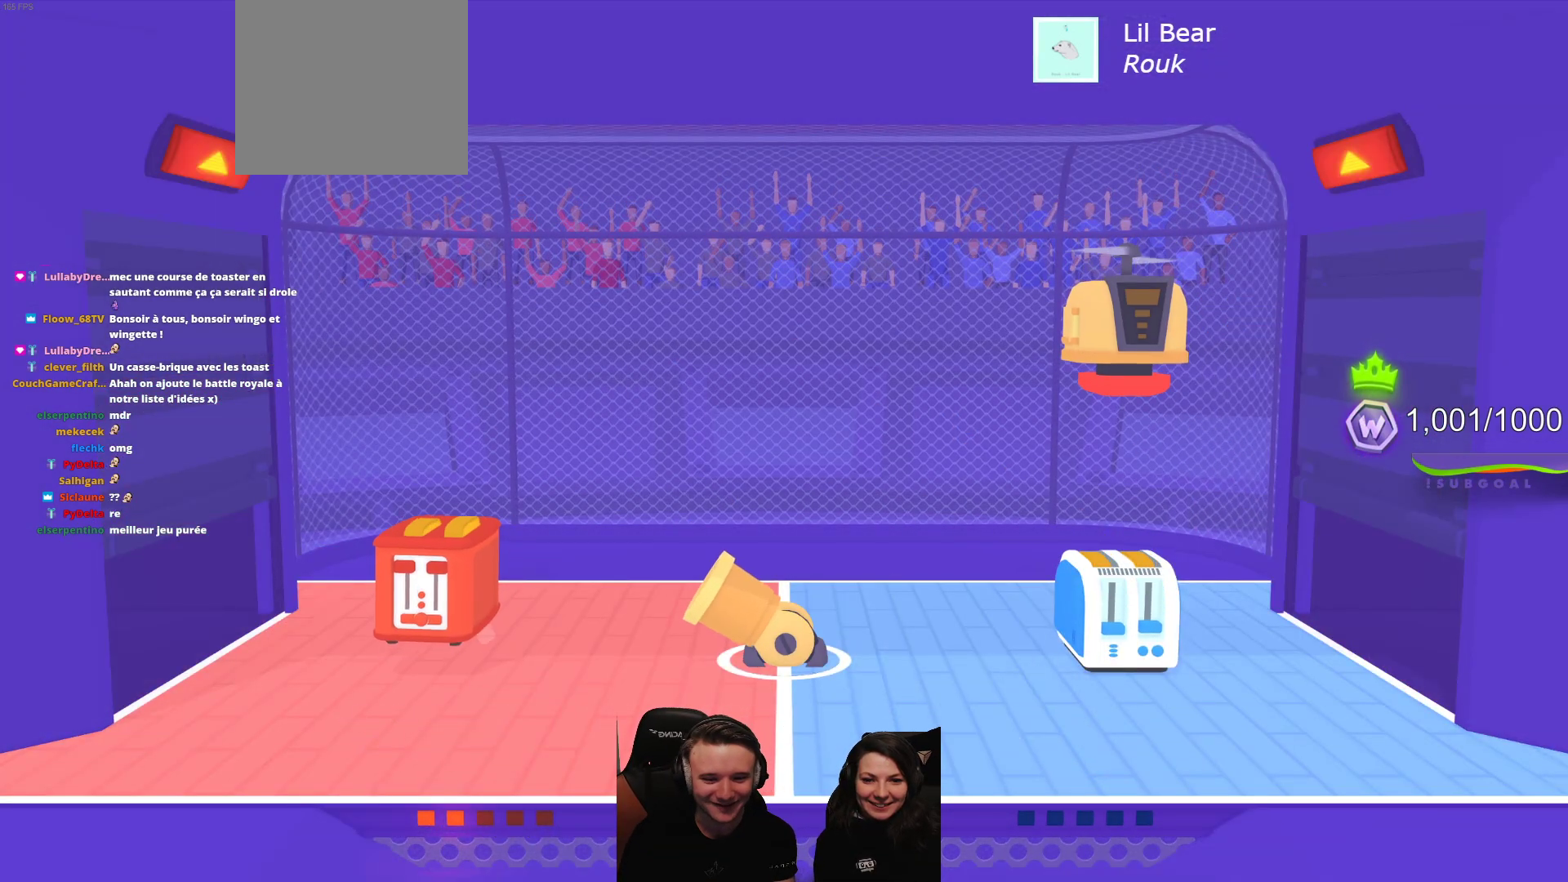
{"buttons": [], "left_stick": "center", "events": [[250, "L2", "down"], [483, "L2", "up"]]}
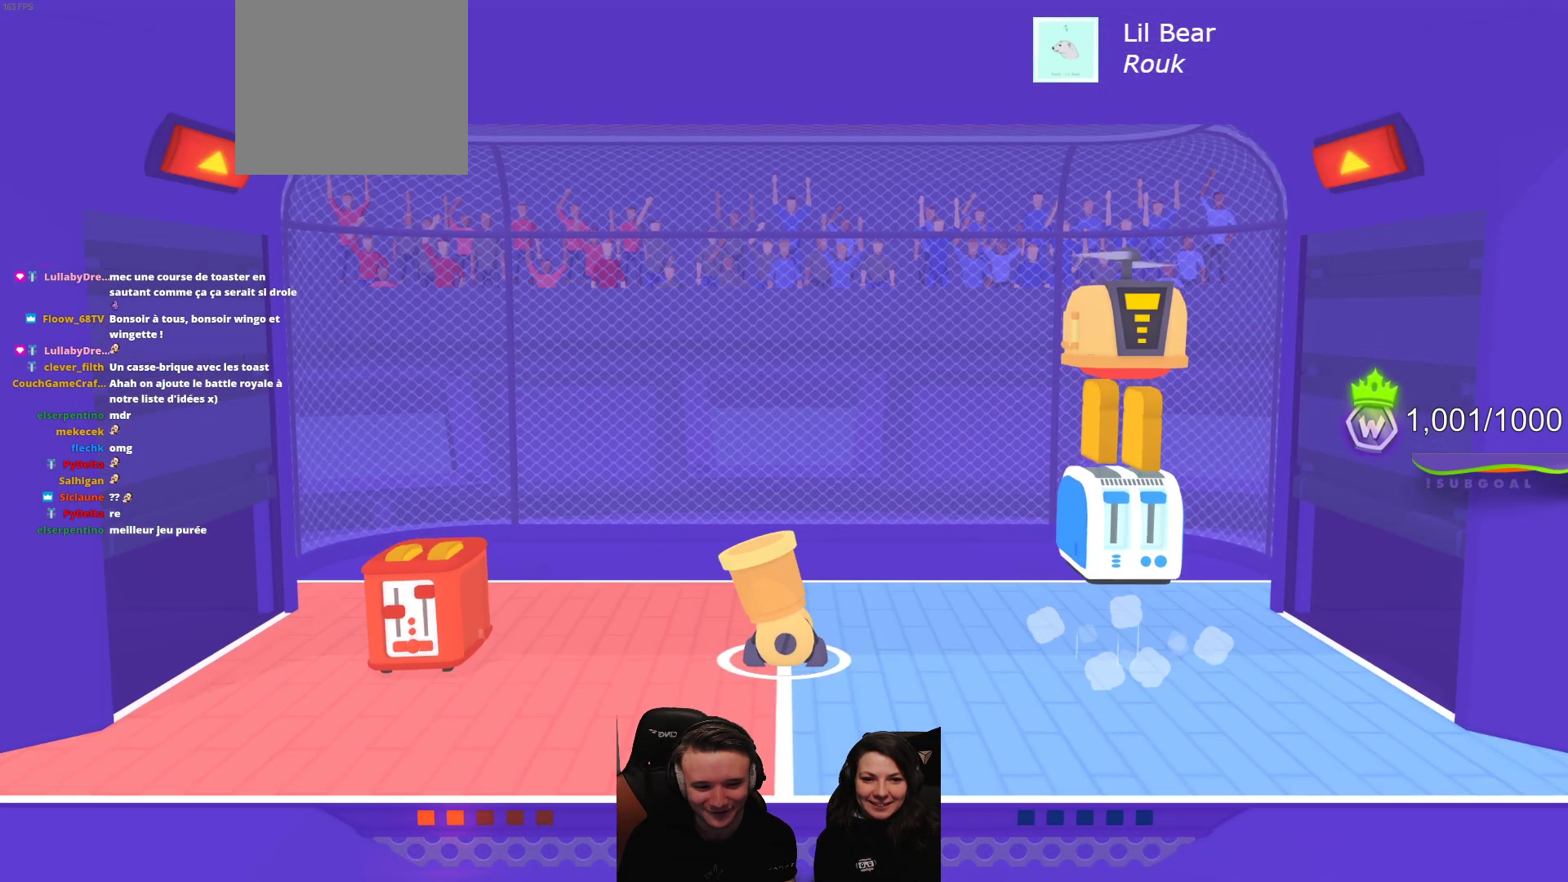
{"buttons": [], "left_stick": "center", "events": []}
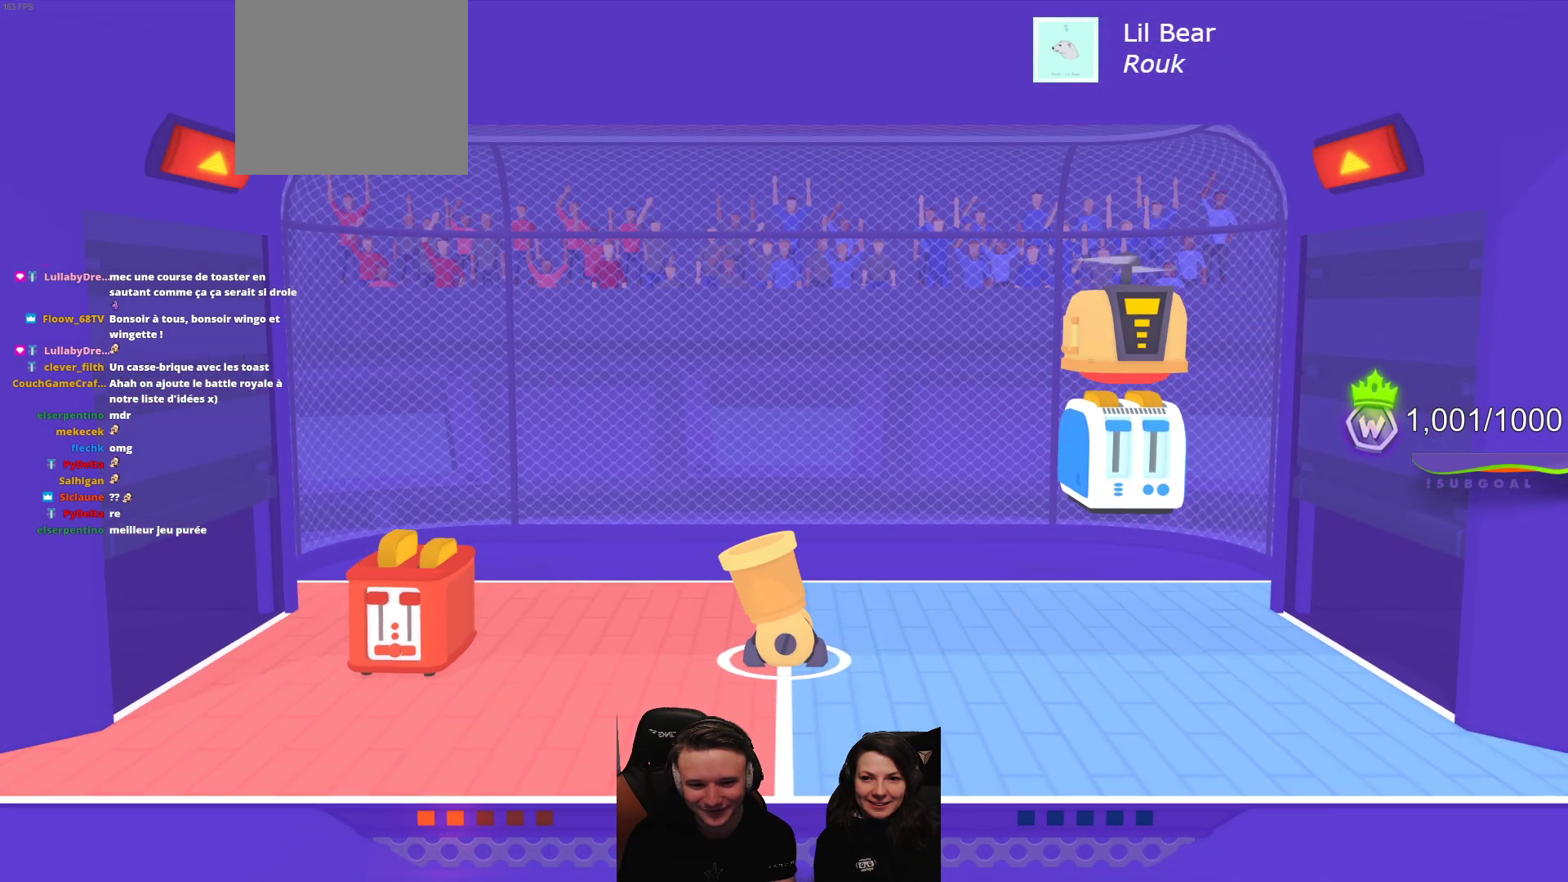
{"buttons": ["R2"], "left_stick": "center", "events": [[167, "R2", "down"]]}
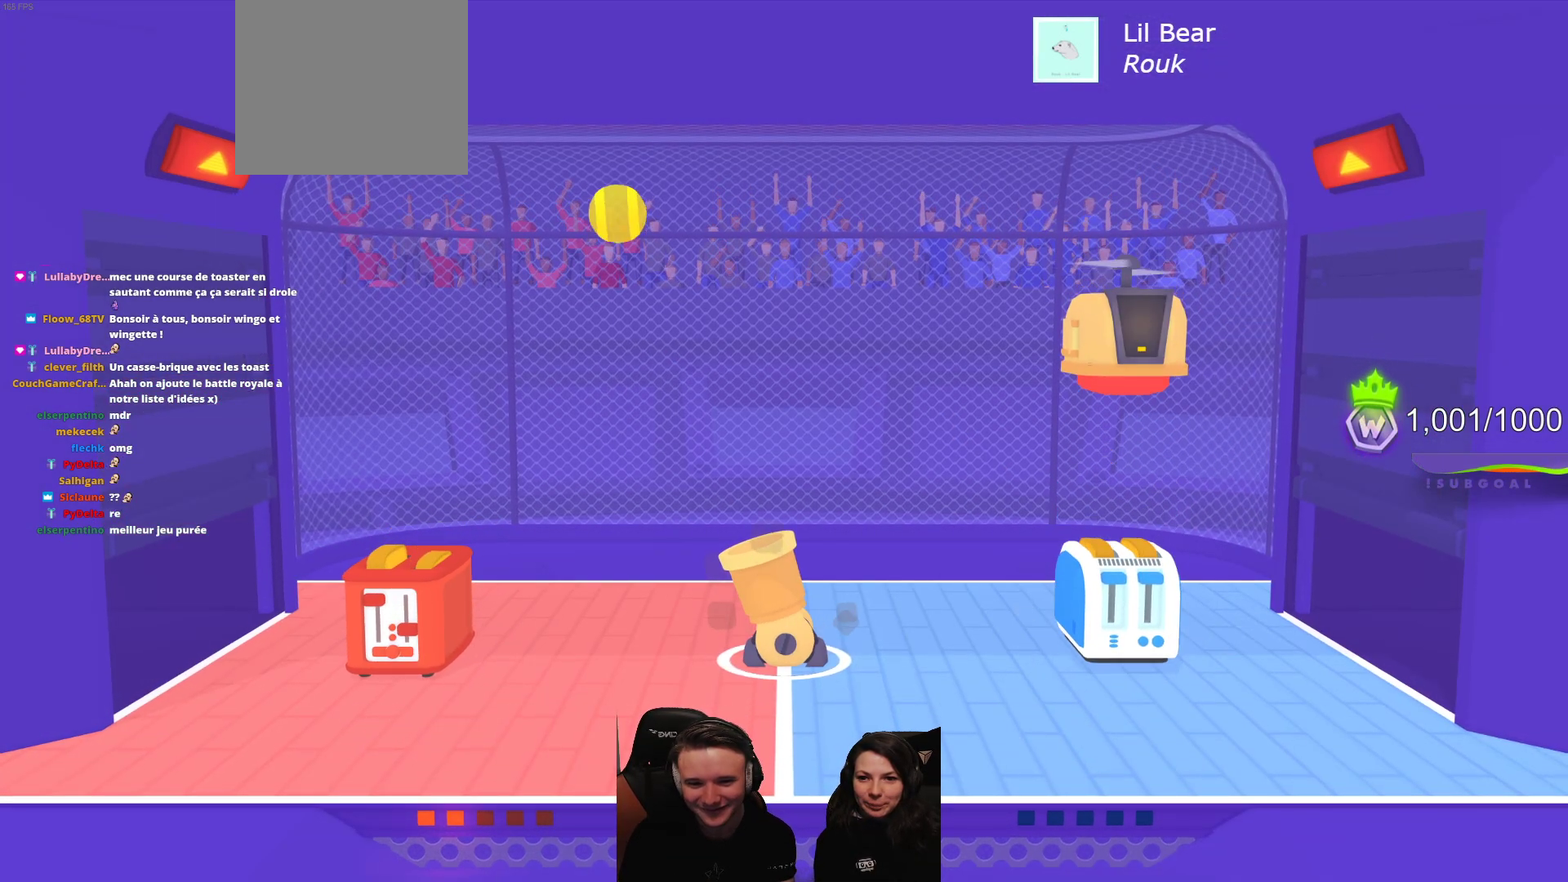
{"buttons": [], "left_stick": "center", "events": [[217, "R2", "up"]]}